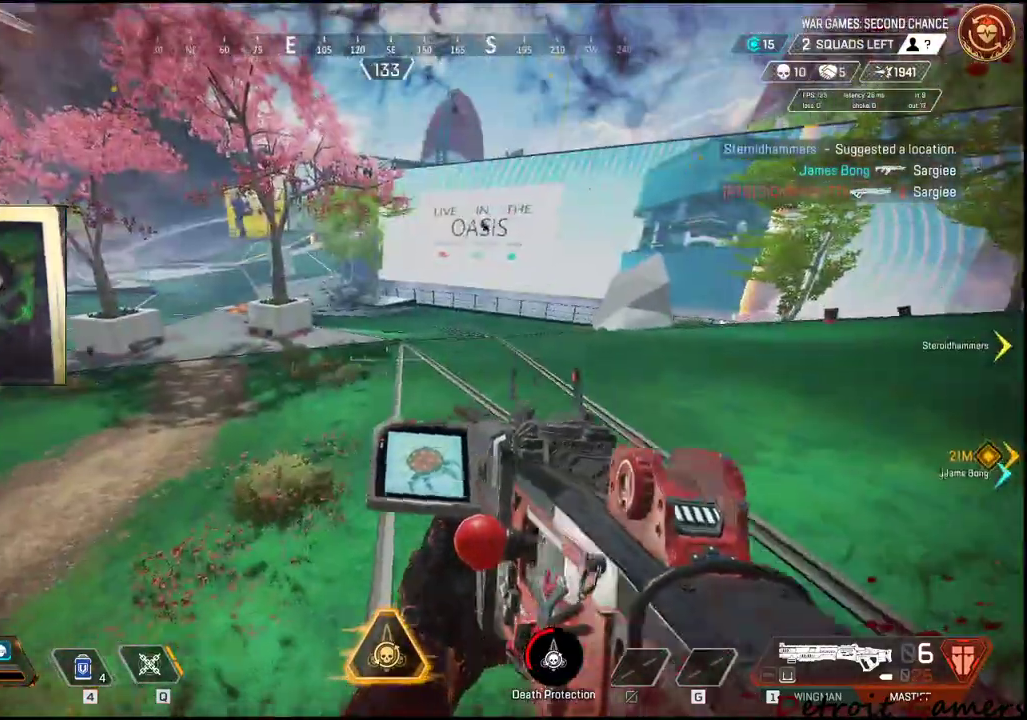
Gameplay with keyboard and mouse; each line is a JSON object with the keys and mouse buttons held at the frame after it. "events" lists presses ("down") and releases ("up") of "1", "2", "3", "4", "5", "a", "alt", "c", "caps_lock", "ctrl", "d", "e", "f", "g", "q", "r", "s", "shift", "space", "t", "tab", "v", "w", "x", "z", "mouse_left", "mouse_wheel" and "mouse_right" between this image and that frame as [ms after this image, input, new state], when the widget could be followed in between. "mouse_left", "mouse_wheel", "mouse_right" = the "left", "wheel", "right" buttons of the "mouse" list. No other keys are recorded. "wheel" means that the mouse wheel is clicked or scrolled. Not read: mouse_move.
{"keys": ["shift", "w"], "mouse": [], "events": [[83, "shift", "down"]]}
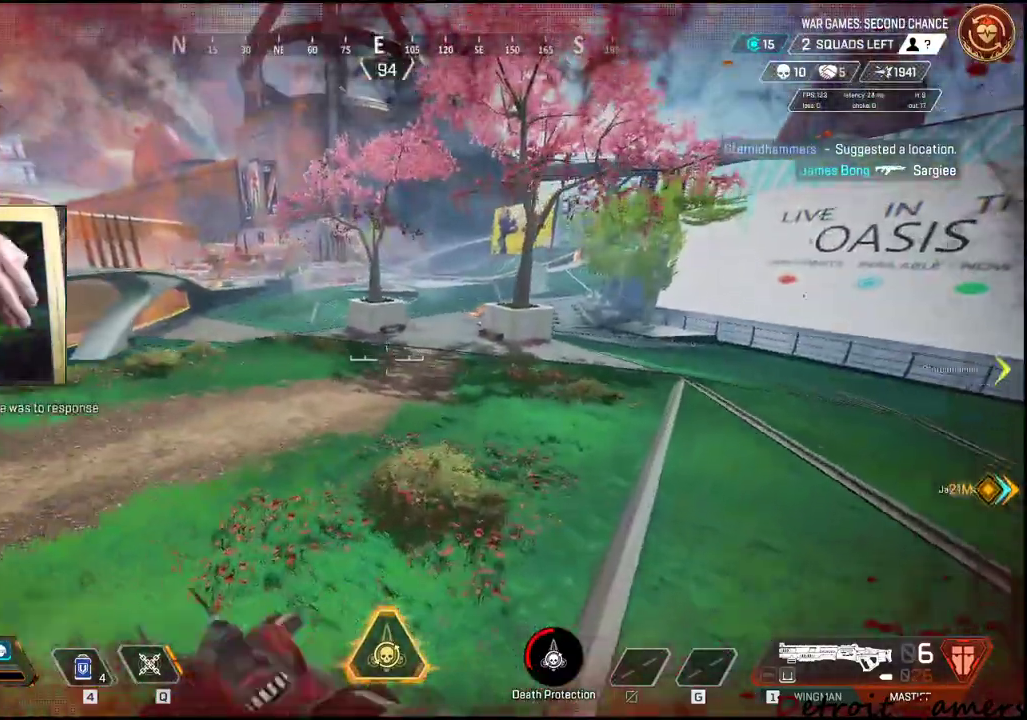
{"keys": ["shift", "w"], "mouse": [], "events": []}
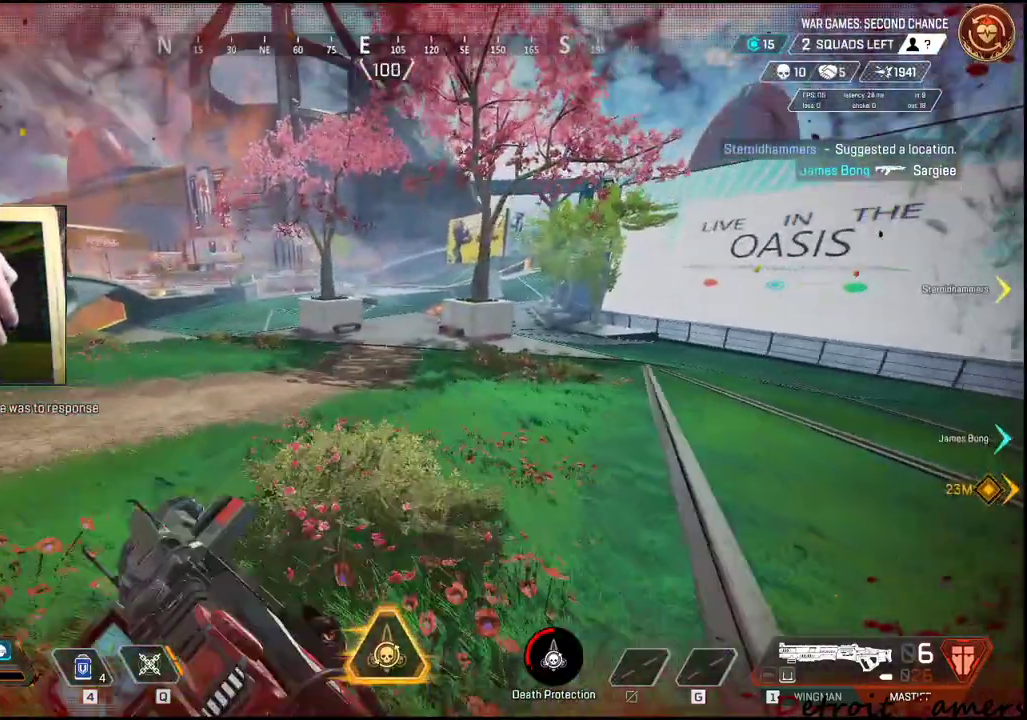
{"keys": ["shift", "w"], "mouse": [], "events": [[217, "c", "down"], [367, "c", "up"]]}
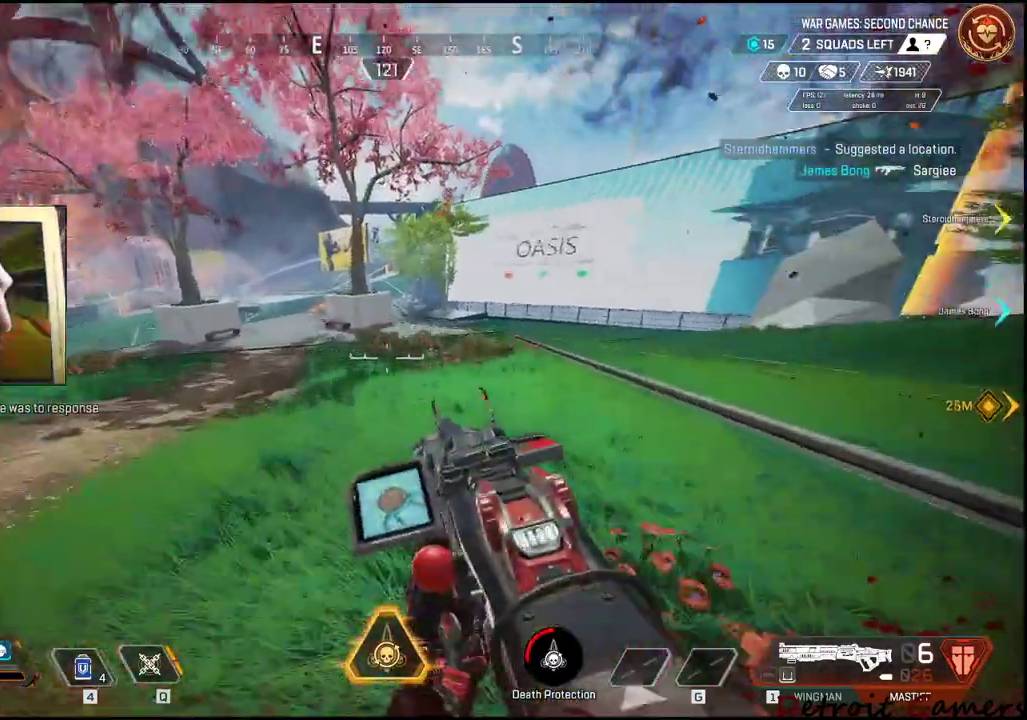
{"keys": ["r", "shift", "w"], "mouse": [], "events": [[33, "space", "down"], [183, "space", "up"], [450, "r", "down"]]}
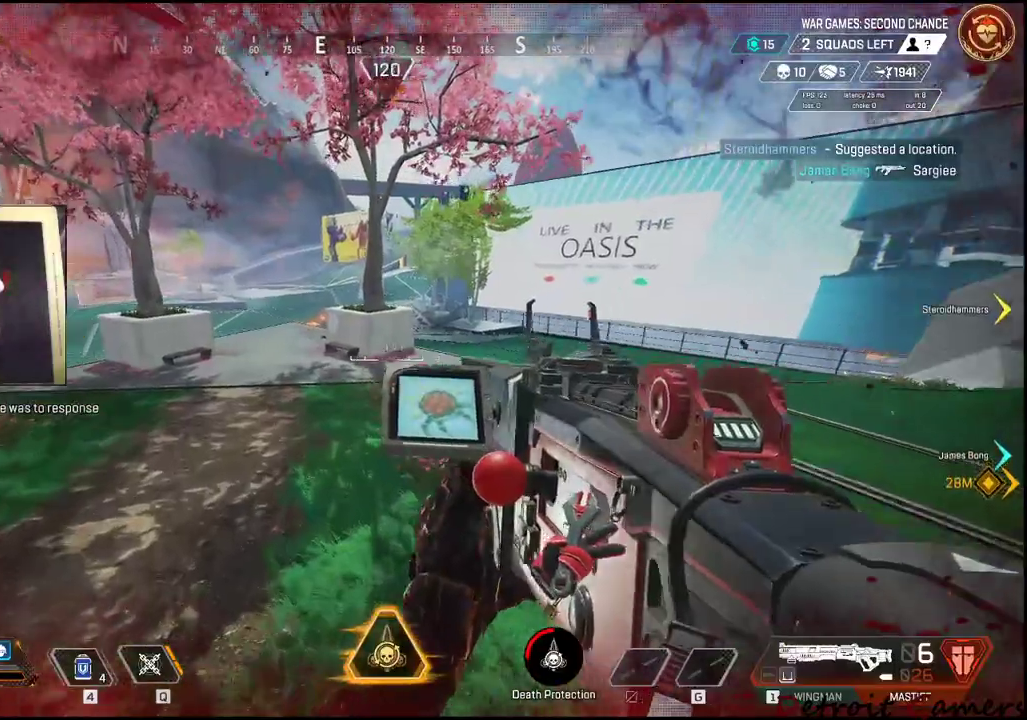
{"keys": ["shift", "w"], "mouse": [], "events": [[100, "r", "up"]]}
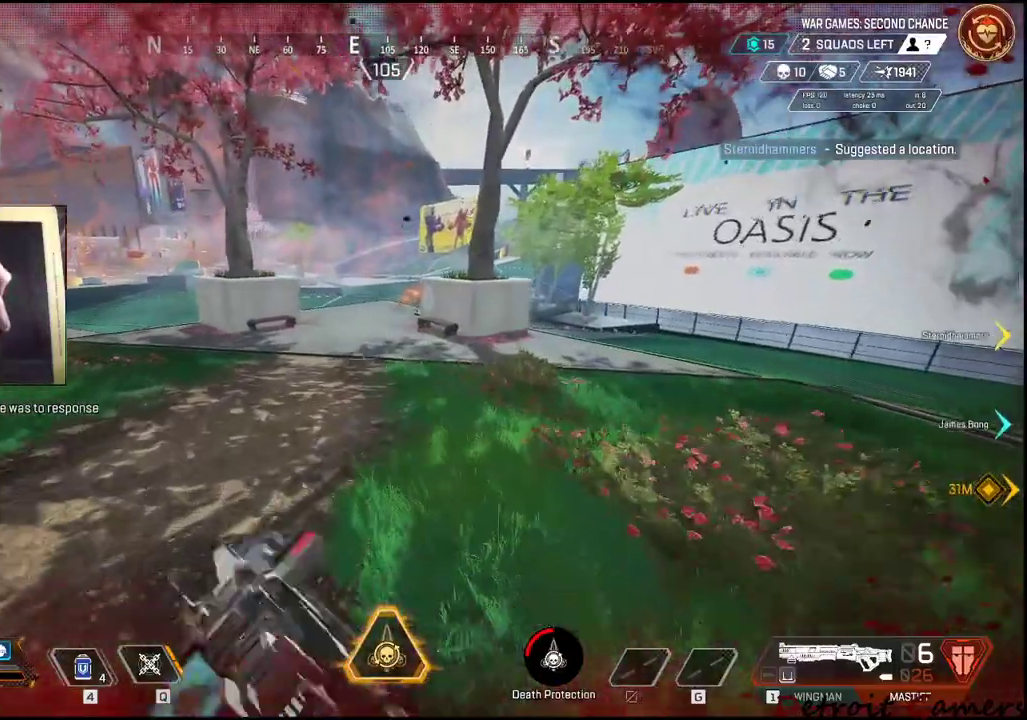
{"keys": ["a", "shift", "w"], "mouse": [], "events": [[200, "a", "down"]]}
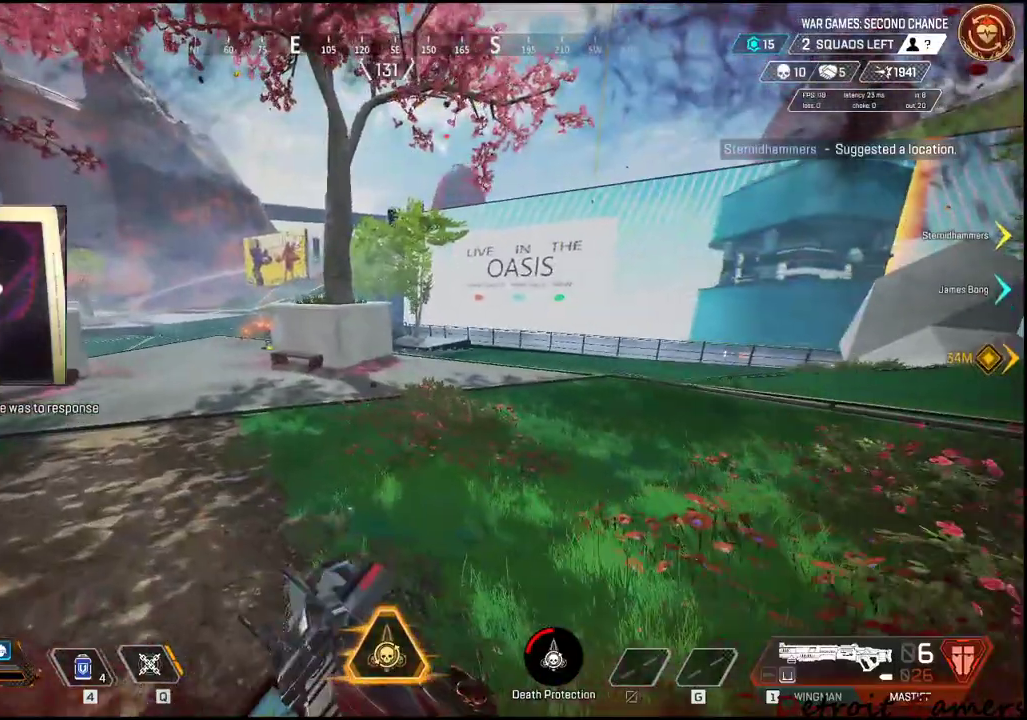
{"keys": ["a", "shift", "w"], "mouse": [], "events": []}
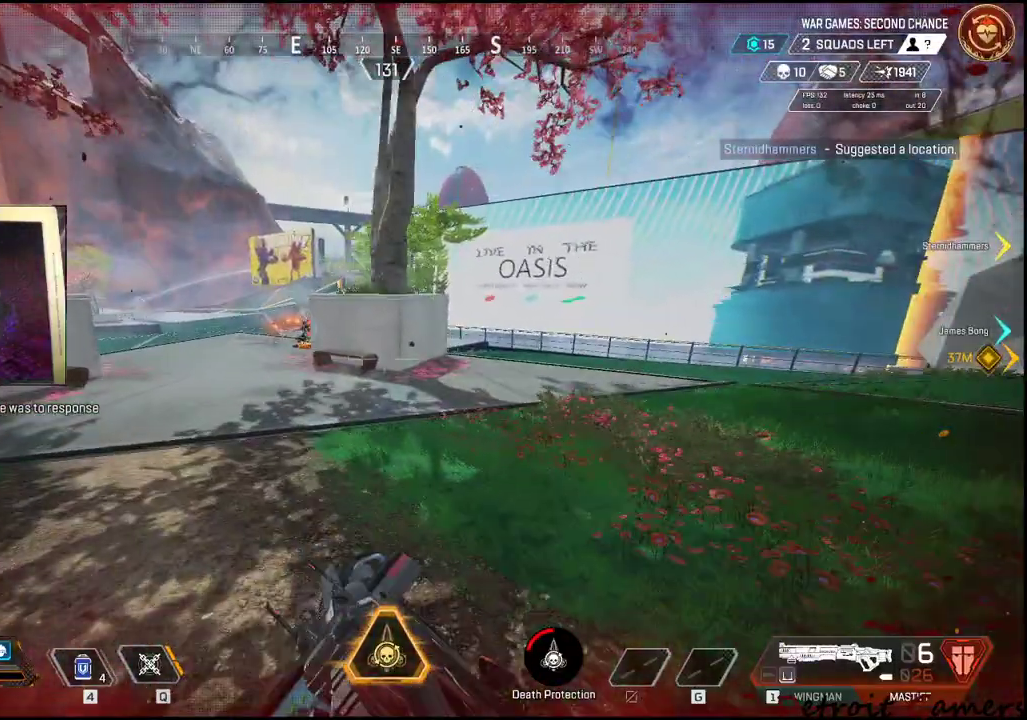
{"keys": ["a", "shift", "w"], "mouse": [], "events": []}
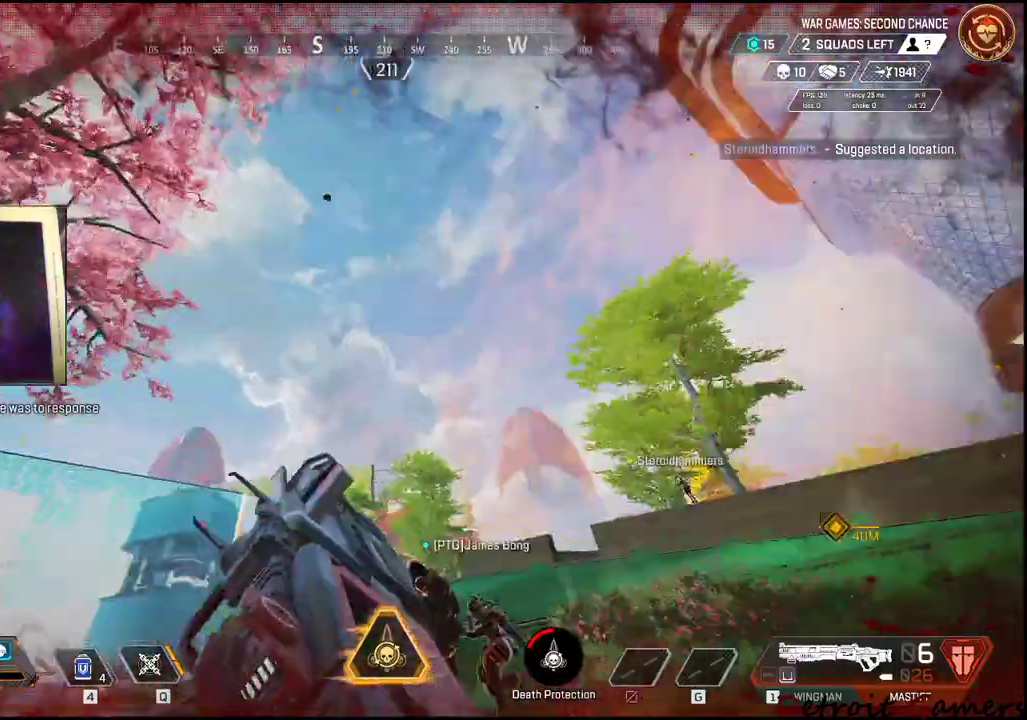
{"keys": ["a", "s"], "mouse": [], "events": [[67, "w", "up"], [117, "shift", "up"], [267, "s", "down"]]}
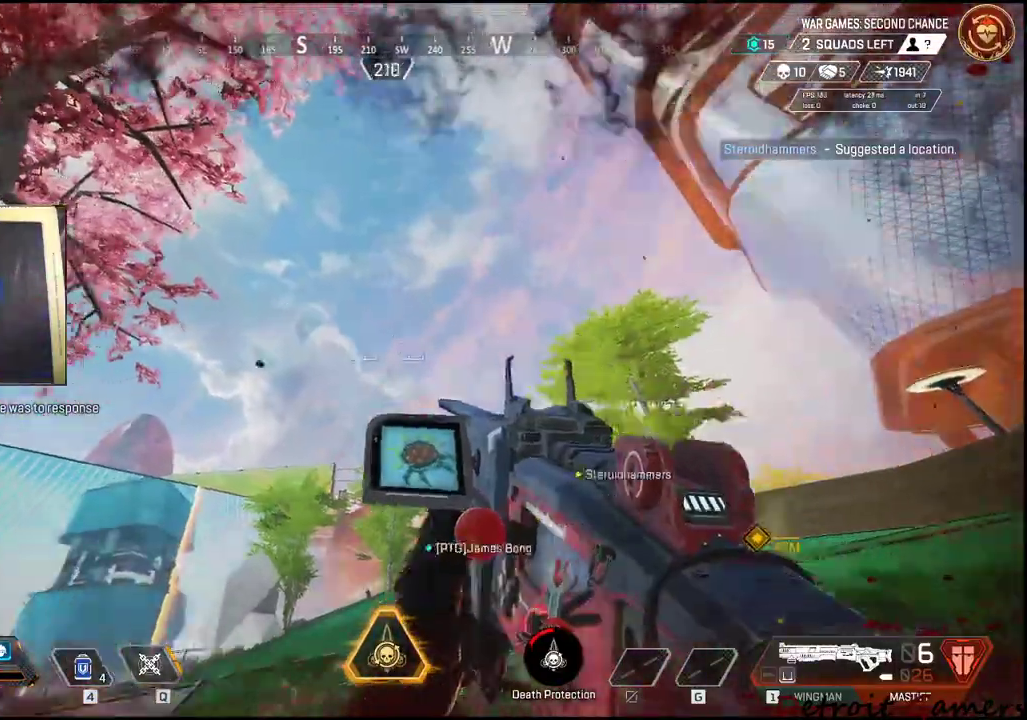
{"keys": ["a"], "mouse": [], "events": [[417, "s", "up"]]}
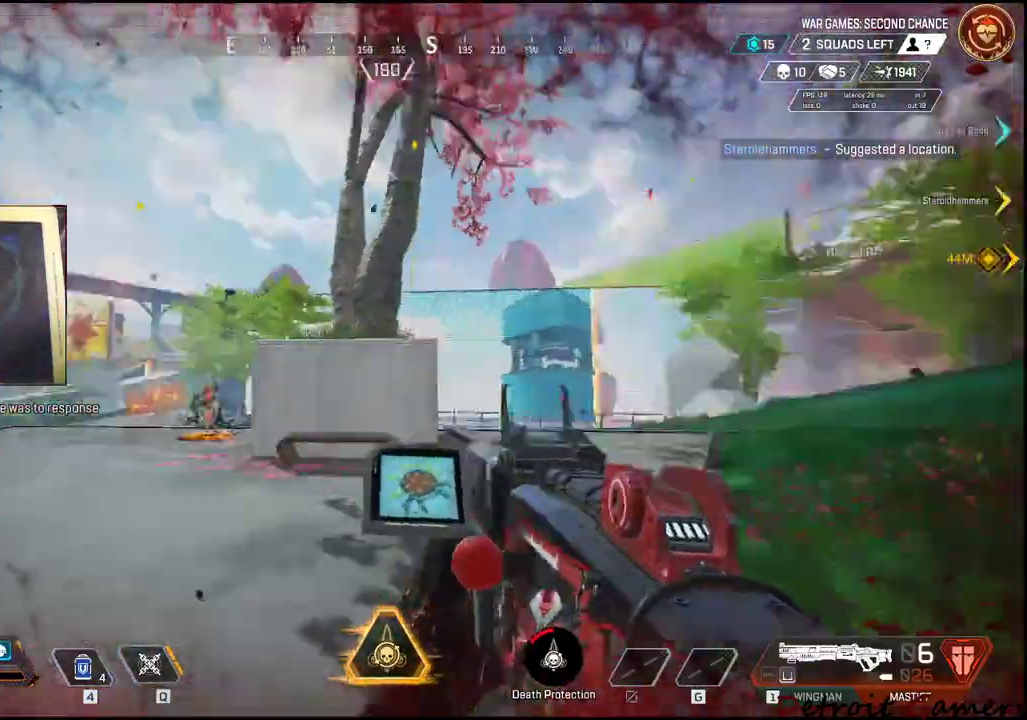
{"keys": ["a", "shift", "w"], "mouse": [], "events": [[17, "w", "down"], [50, "shift", "down"]]}
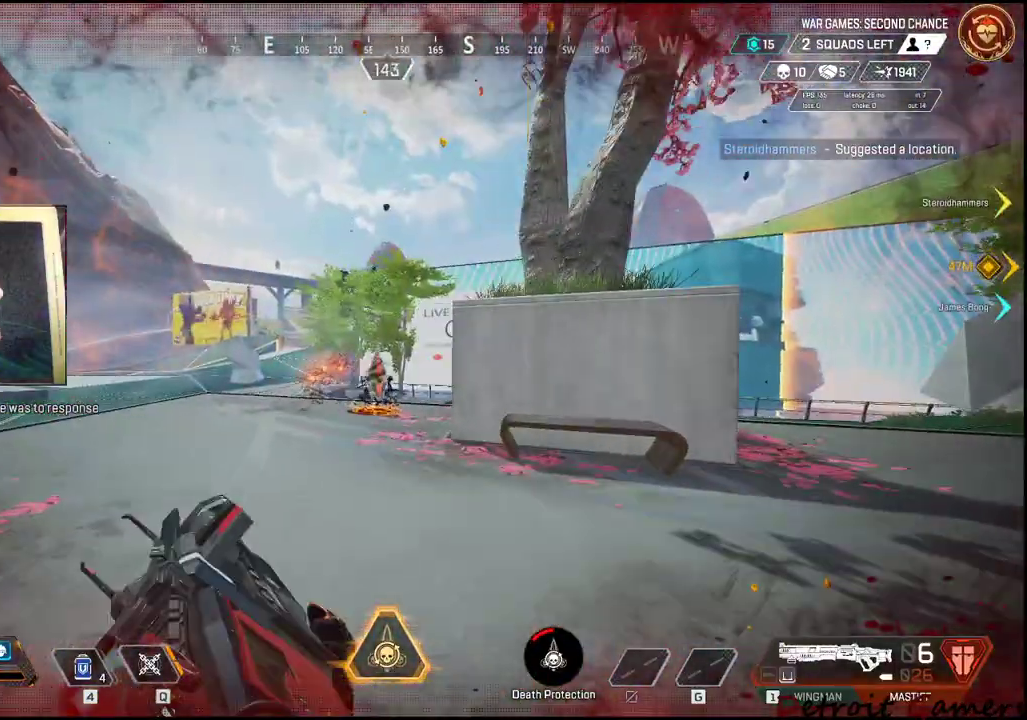
{"keys": ["a", "shift", "w"], "mouse": [], "events": []}
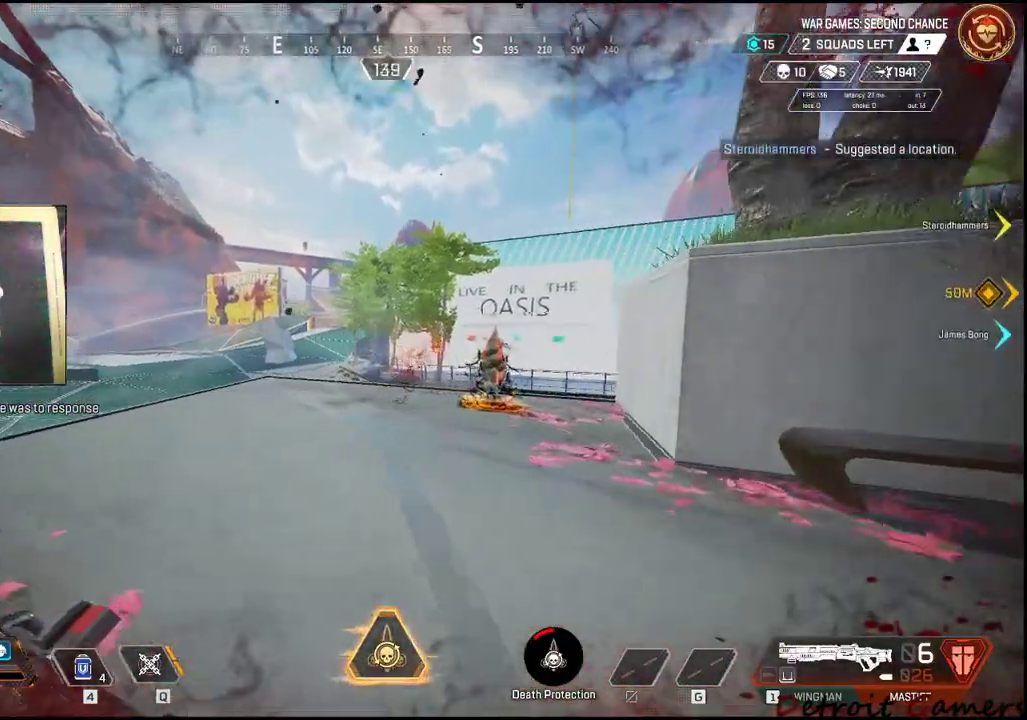
{"keys": ["shift", "w"], "mouse": [], "events": [[467, "a", "up"]]}
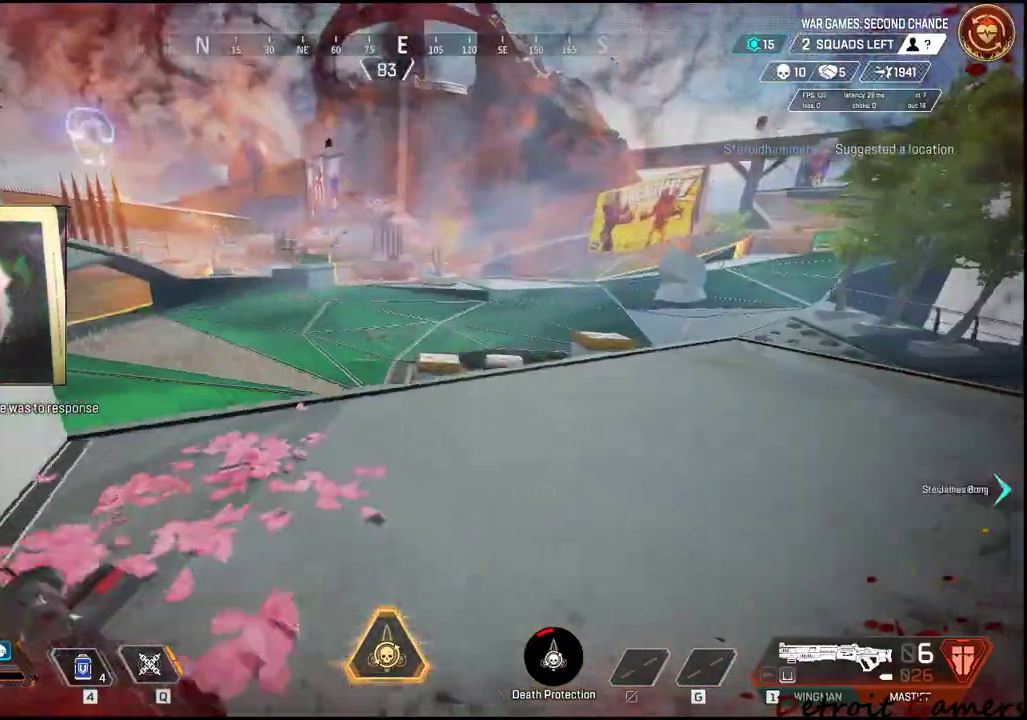
{"keys": ["a", "shift", "w"], "mouse": [], "events": [[367, "a", "down"]]}
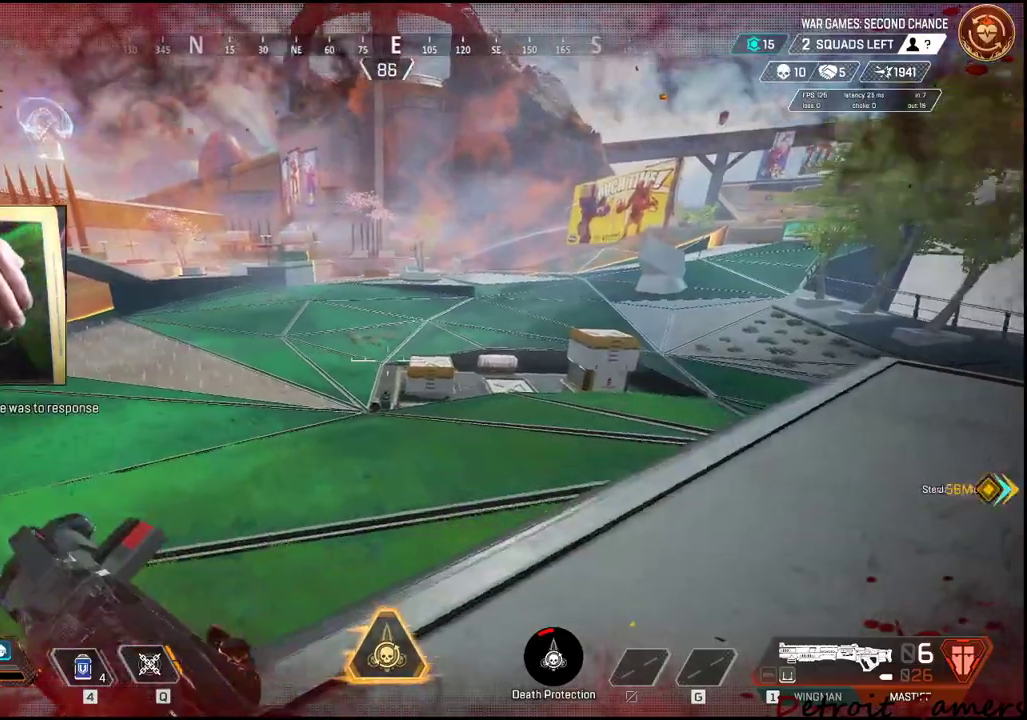
{"keys": ["a", "s"], "mouse": [], "events": [[17, "w", "up"], [67, "shift", "up"], [350, "s", "down"]]}
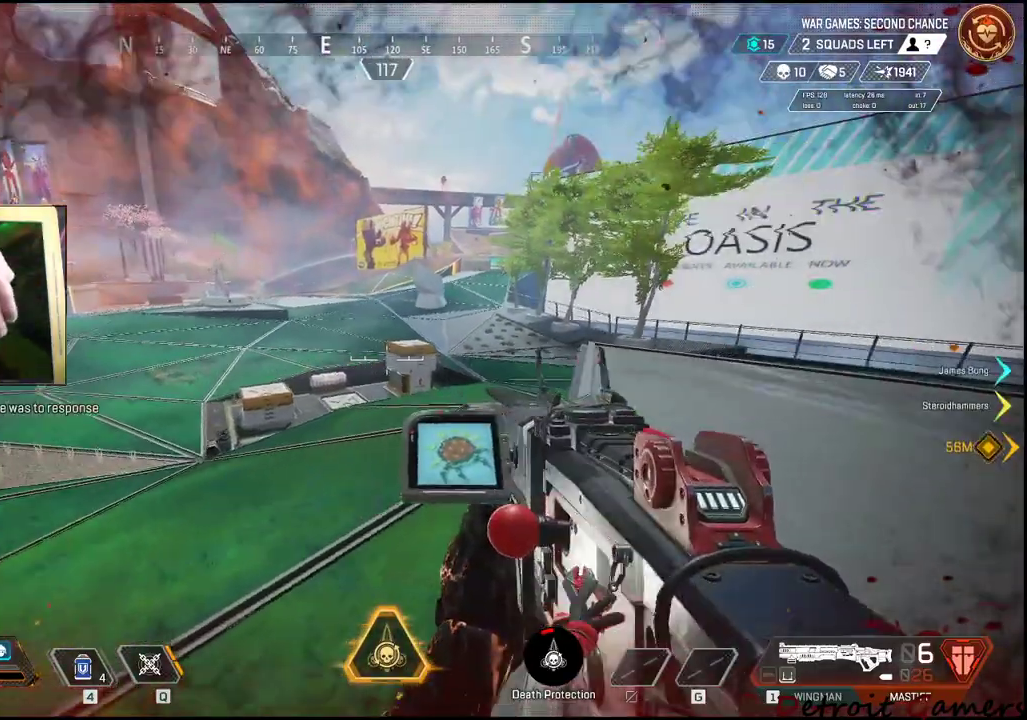
{"keys": ["w"], "mouse": [], "events": [[150, "s", "up"], [267, "w", "down"], [350, "a", "up"]]}
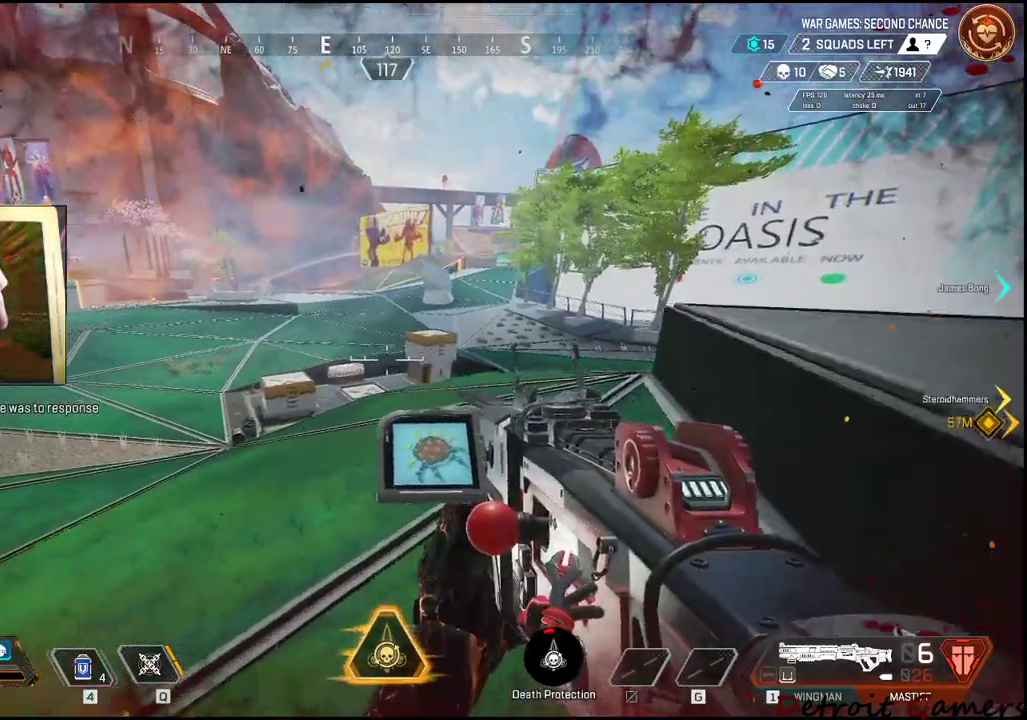
{"keys": ["a", "w"], "mouse": [], "events": [[383, "a", "down"]]}
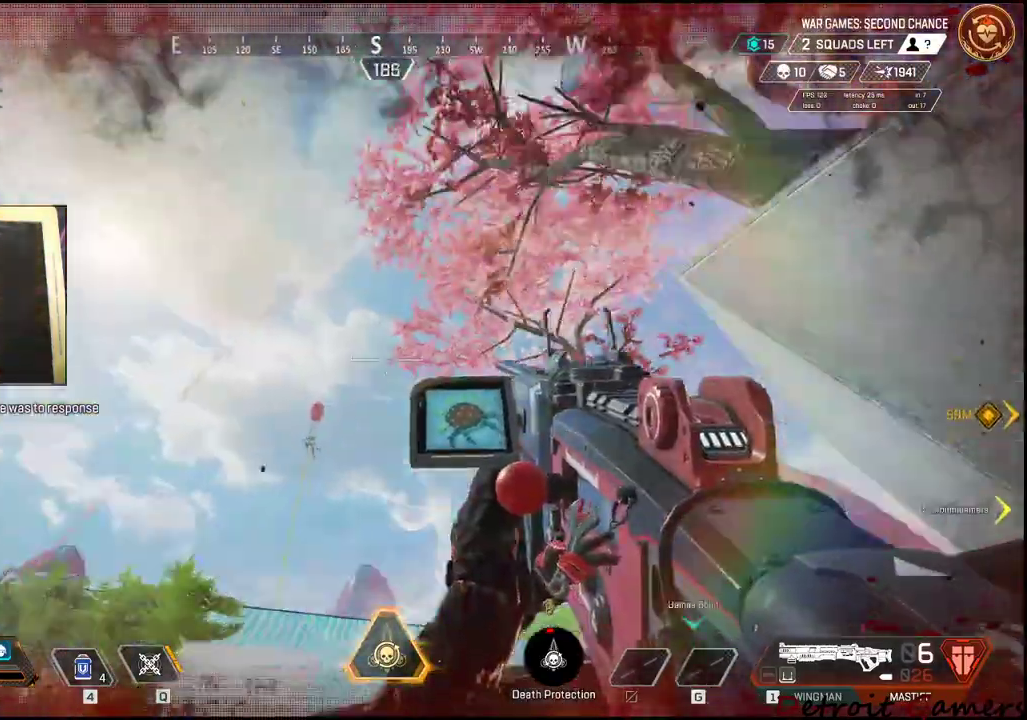
{"keys": ["a", "r"], "mouse": [], "events": [[17, "w", "up"], [450, "r", "down"]]}
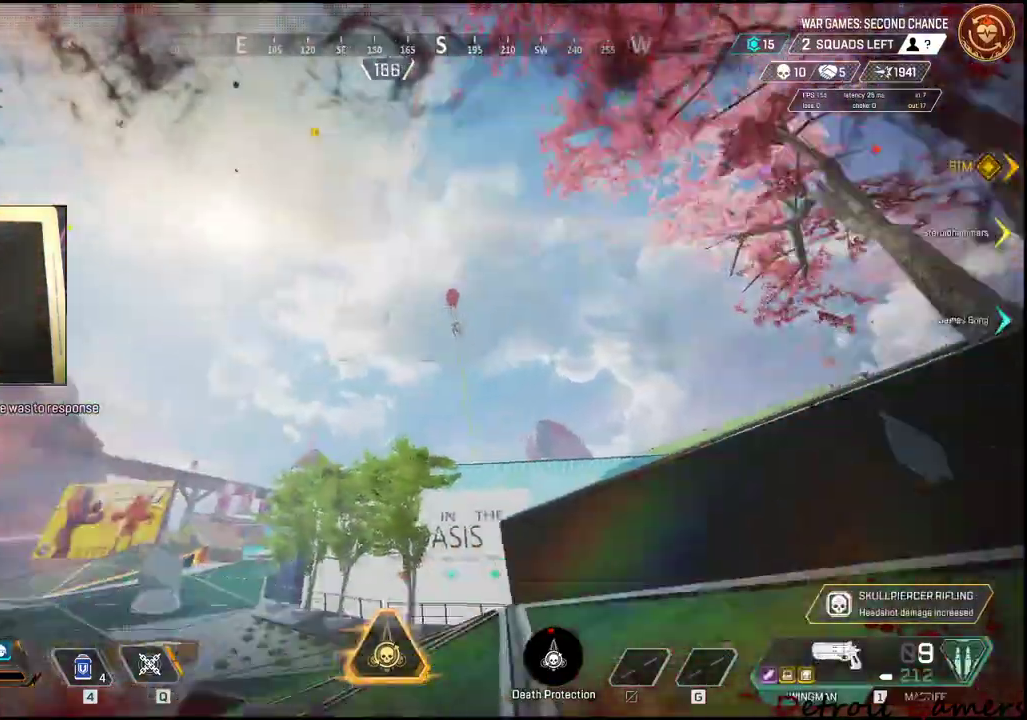
{"keys": ["a", "f", "w"], "mouse": [], "events": [[83, "r", "up"], [133, "r", "down"], [133, "w", "down"], [183, "w", "up"], [217, "r", "up"], [217, "w", "down"], [267, "r", "down"], [317, "r", "up"], [367, "w", "up"], [450, "f", "down"], [500, "w", "down"]]}
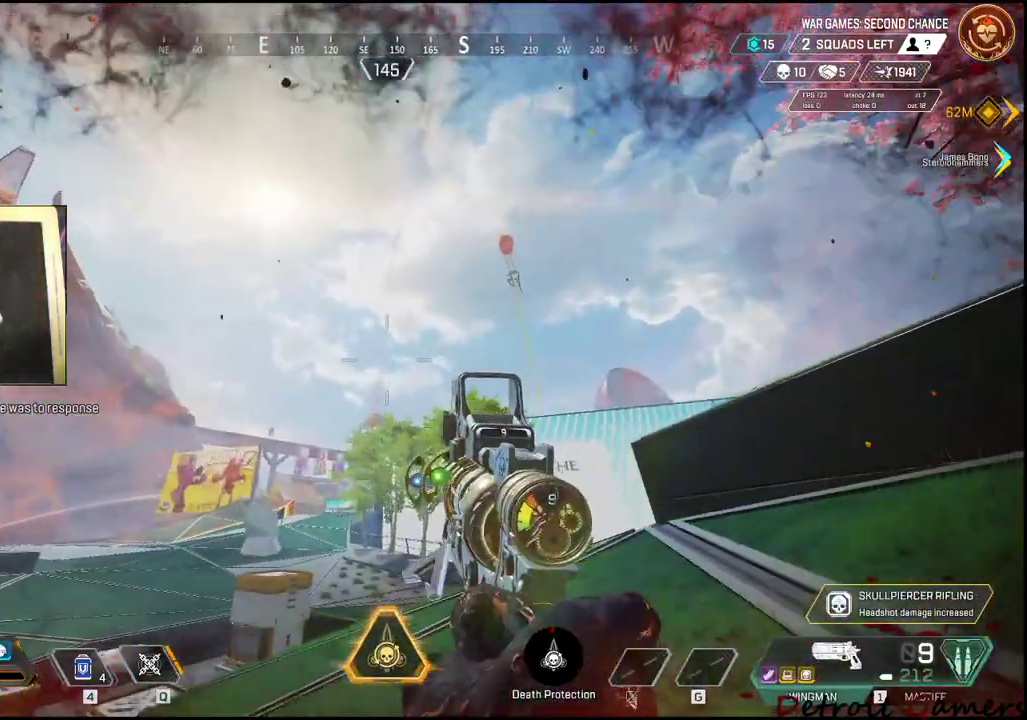
{"keys": ["a", "w"], "mouse": [], "events": [[50, "f", "up"], [100, "f", "down"], [200, "f", "up"], [233, "f", "down"], [333, "f", "up"], [383, "f", "down"], [483, "f", "up"]]}
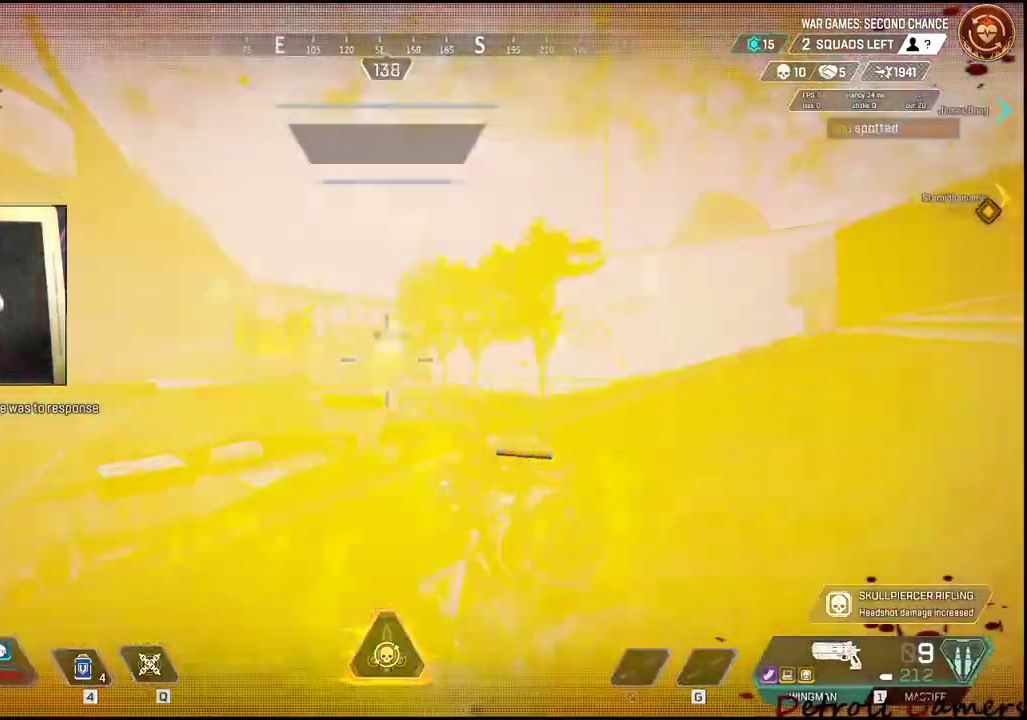
{"keys": ["a", "shift", "w"], "mouse": [], "events": [[17, "f", "down"], [117, "f", "up"], [167, "f", "down"], [217, "f", "up"], [267, "f", "down"], [350, "f", "up"], [383, "f", "down"], [483, "f", "up"], [483, "shift", "down"]]}
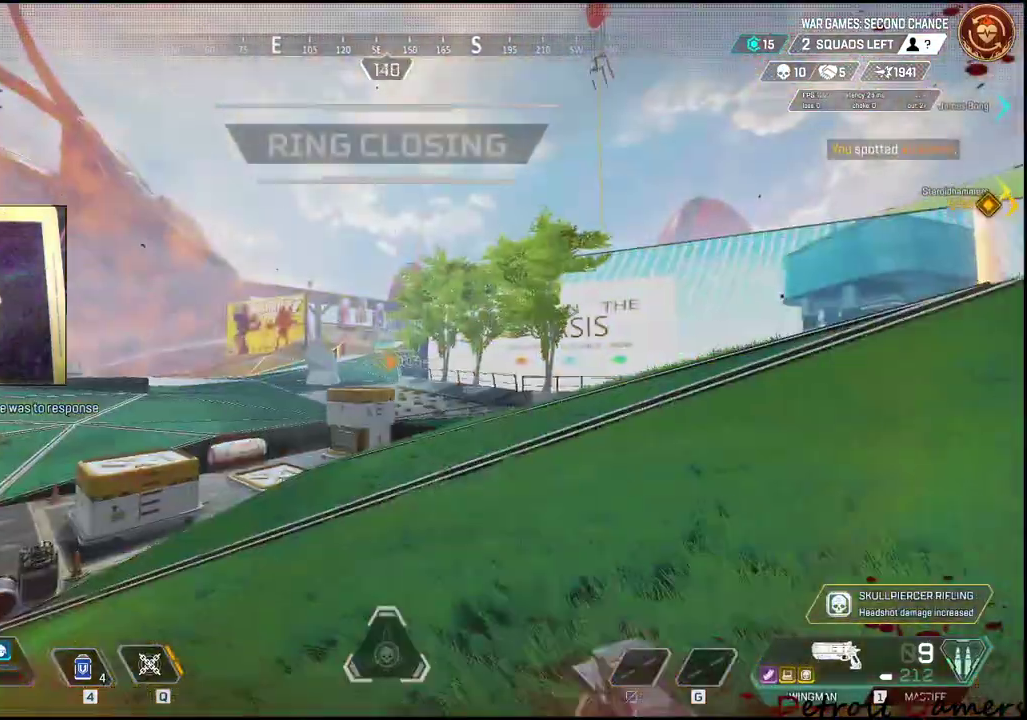
{"keys": ["a", "shift", "w"], "mouse": ["right"], "events": [[333, "mouse_right", "down"]]}
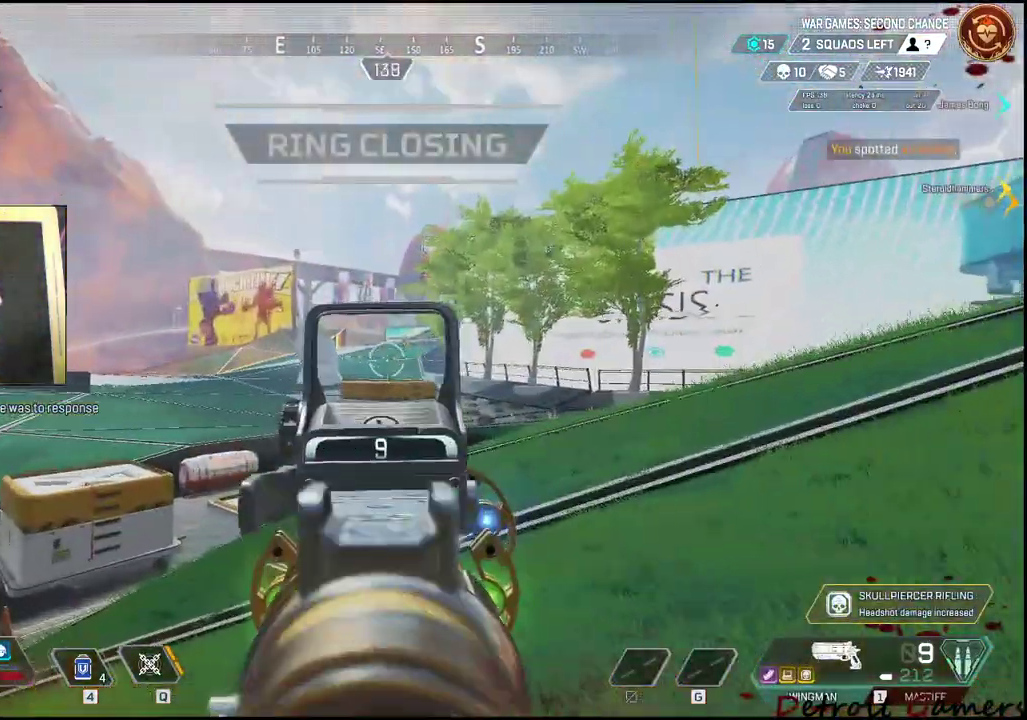
{"keys": ["d"], "mouse": ["left", "right"], "events": [[67, "w", "up"], [150, "shift", "up"], [283, "d", "down"], [333, "a", "up"], [483, "mouse_left", "down"]]}
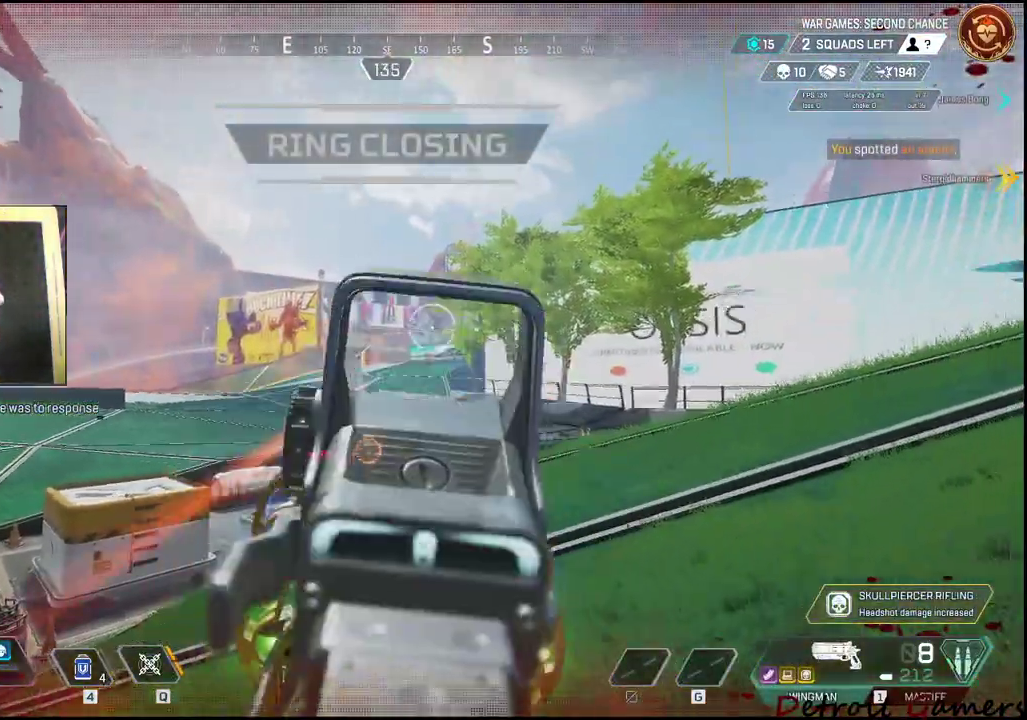
{"keys": ["a", "f", "w"], "mouse": ["right"], "events": [[117, "mouse_left", "up"], [217, "w", "down"], [300, "a", "down"], [300, "d", "up"], [350, "f", "down"], [400, "a", "up"], [450, "a", "down"], [450, "f", "up"], [483, "f", "down"]]}
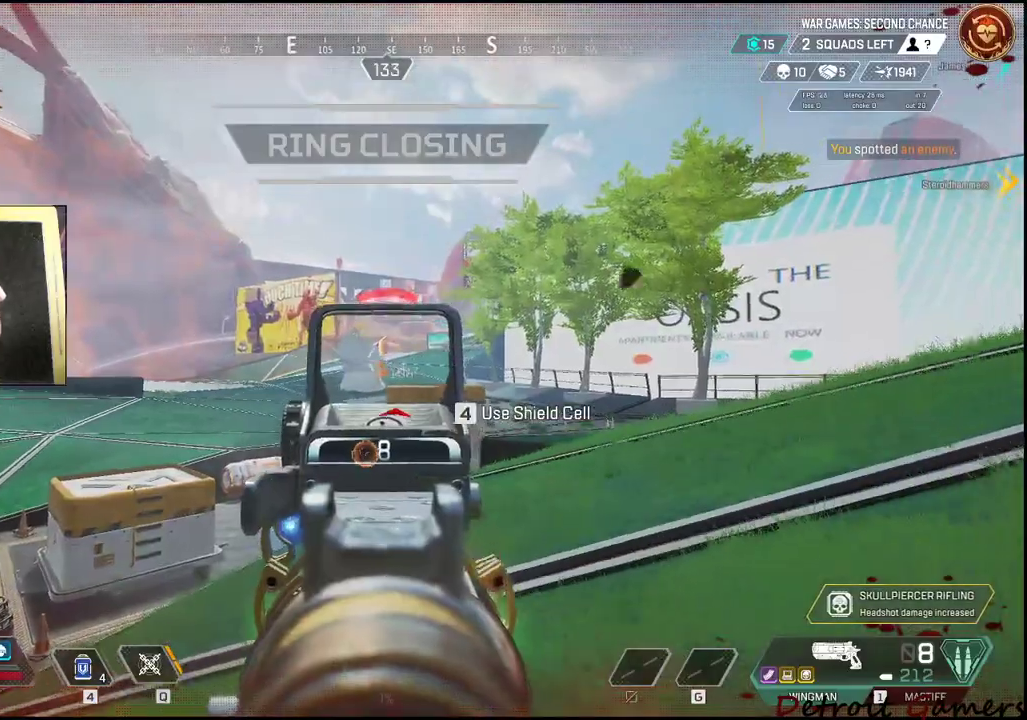
{"keys": ["a", "shift", "w"], "mouse": [], "events": [[67, "f", "up"], [100, "mouse_right", "up"], [133, "shift", "down"]]}
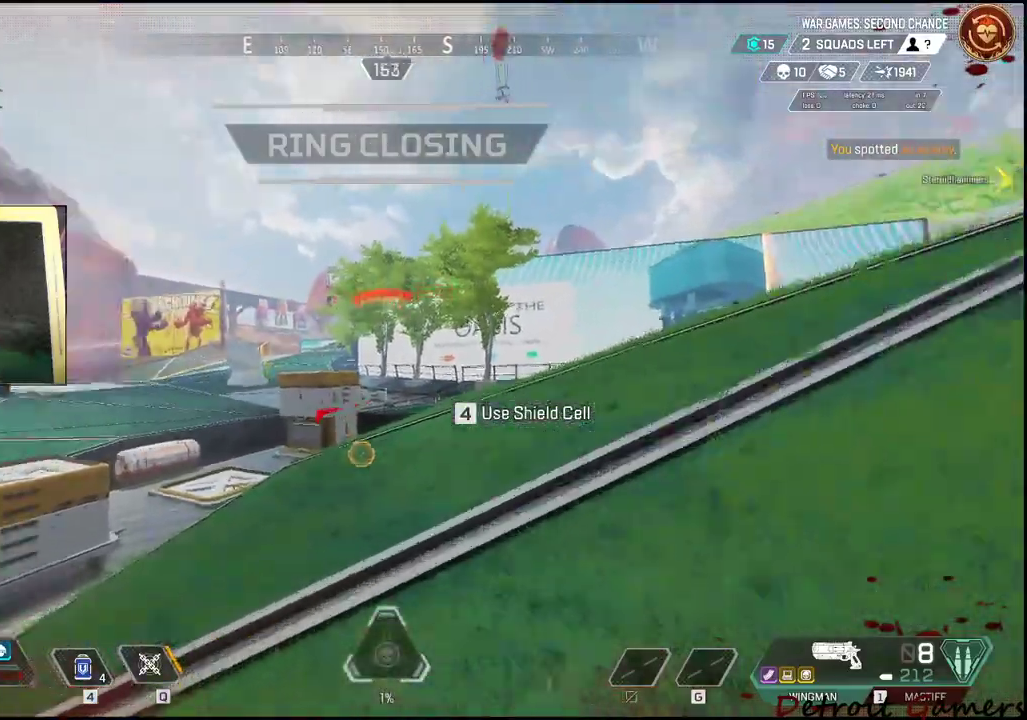
{"keys": ["a", "shift", "w"], "mouse": [], "events": [[17, "c", "down"], [100, "c", "up"], [283, "space", "down"], [383, "a", "up"], [433, "space", "up"], [483, "a", "down"]]}
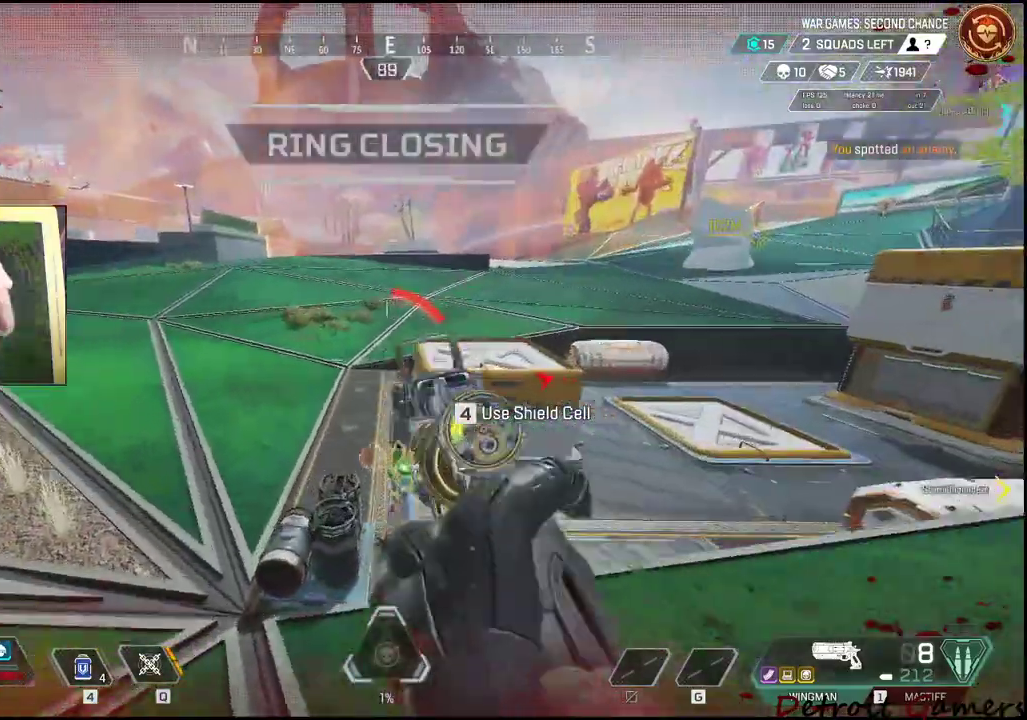
{"keys": ["d", "w"], "mouse": [], "events": [[67, "a", "up"], [383, "d", "down"], [450, "shift", "up"]]}
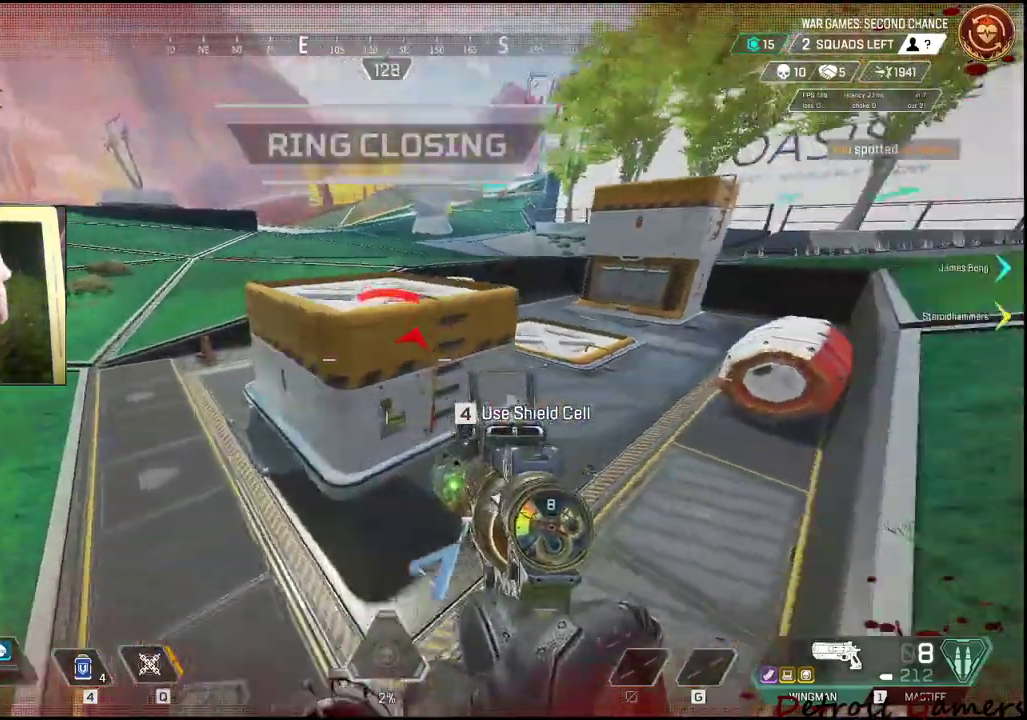
{"keys": ["shift", "w"], "mouse": [], "events": [[317, "shift", "down"], [467, "d", "up"]]}
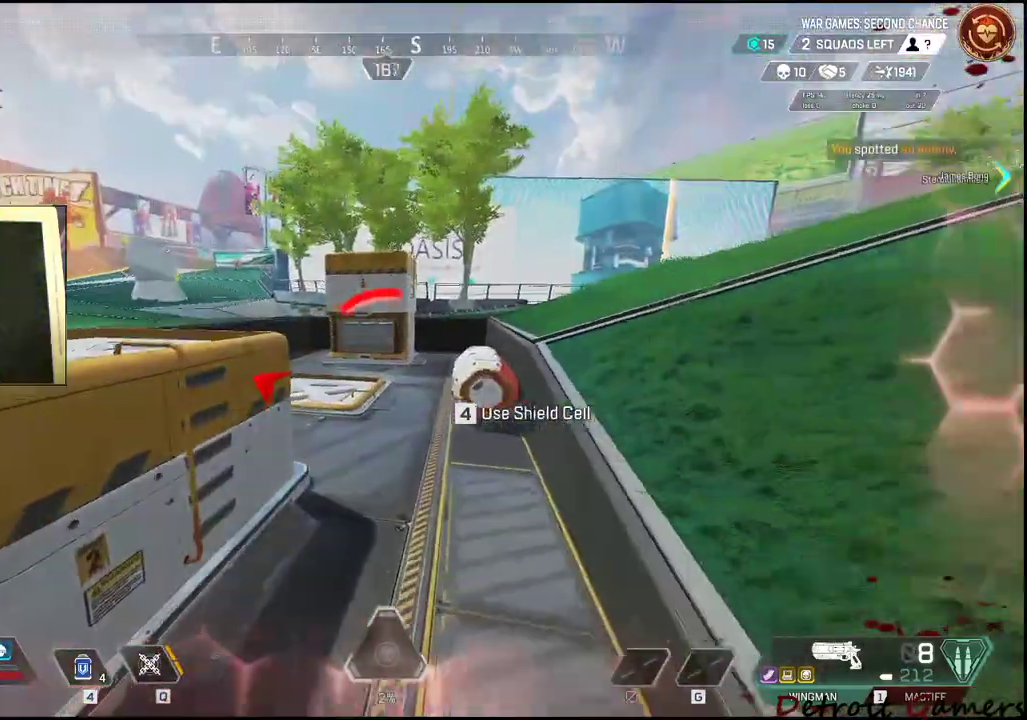
{"keys": ["4", "a", "shift", "w"], "mouse": [], "events": [[150, "4", "down"], [200, "a", "down"]]}
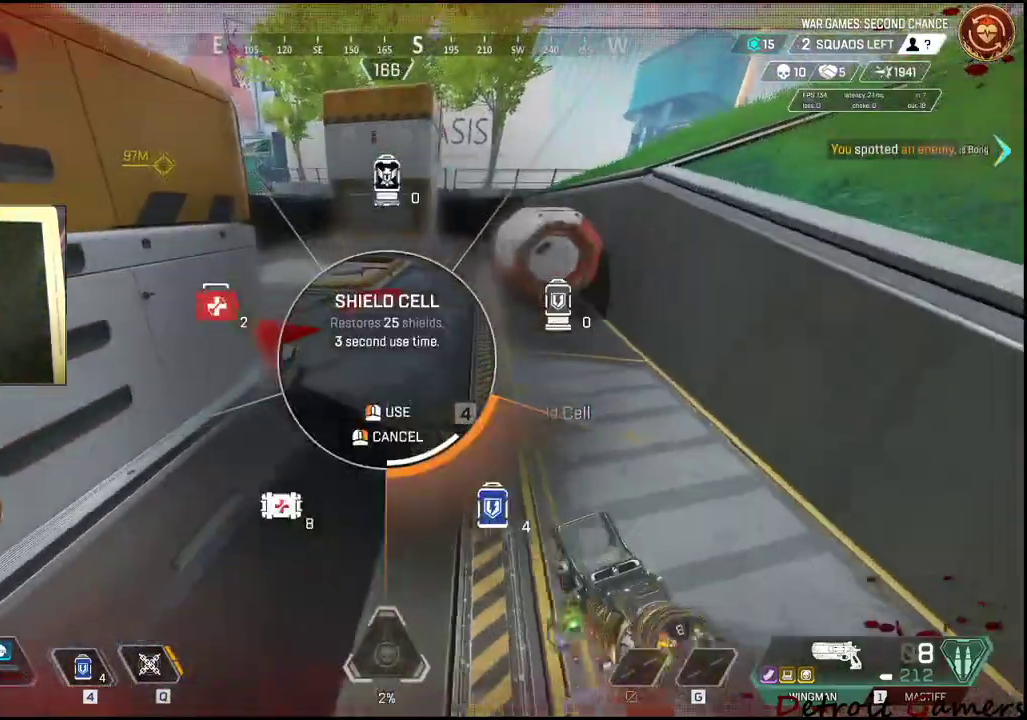
{"keys": [], "mouse": [], "events": [[167, "a", "up"], [267, "w", "up"], [300, "shift", "up"], [450, "4", "up"]]}